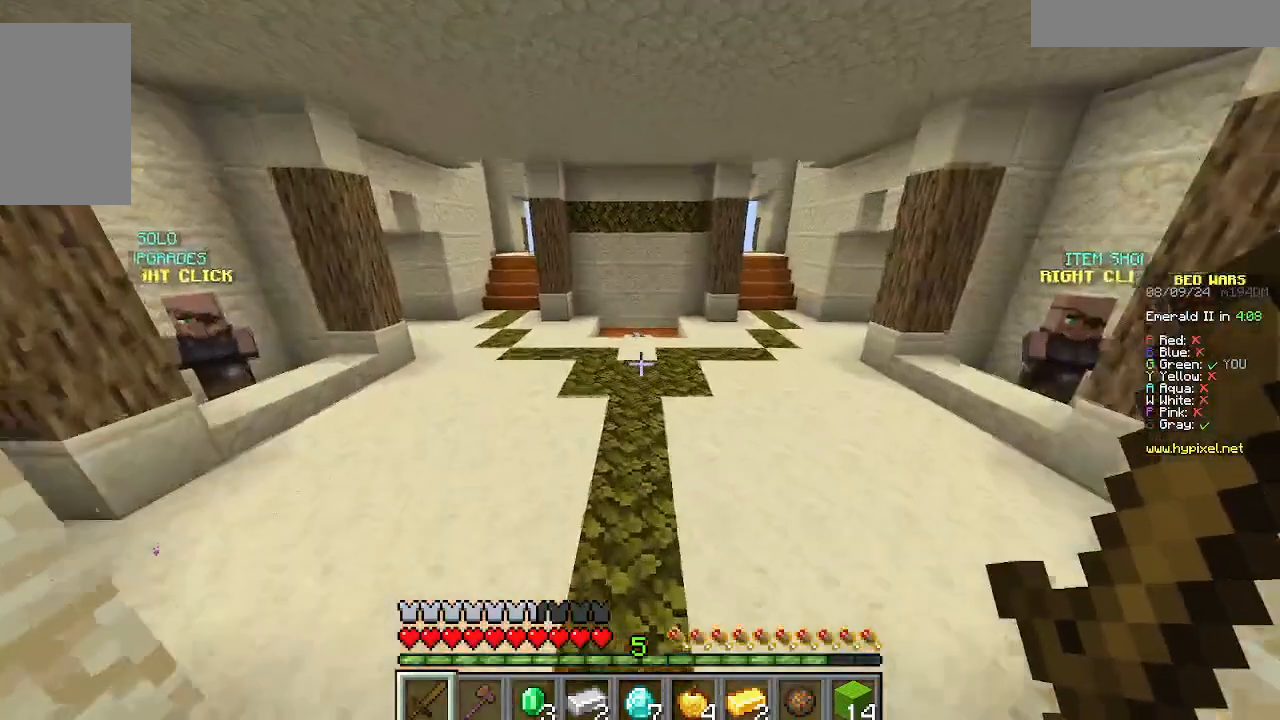
Gameplay with keyboard and mouse; each line is a JSON object with the keys and mouse buttons held at the frame after it. "events" lists presses ("down") and releases ("up") of "a", "d", "s", "w", "mouse_left" and "mouse_right" between this image and that frame as [ms after this image, input, new state], when the widget could be followed in between. "mouse_left", "mouse_right" = the "left", "right" buttons of the "mouse" list. No other keys are recorded. Fast repeated clicks can show as one long hold. Mouse movement is not recorded.
{"keys": ["w"], "mouse": [], "events": []}
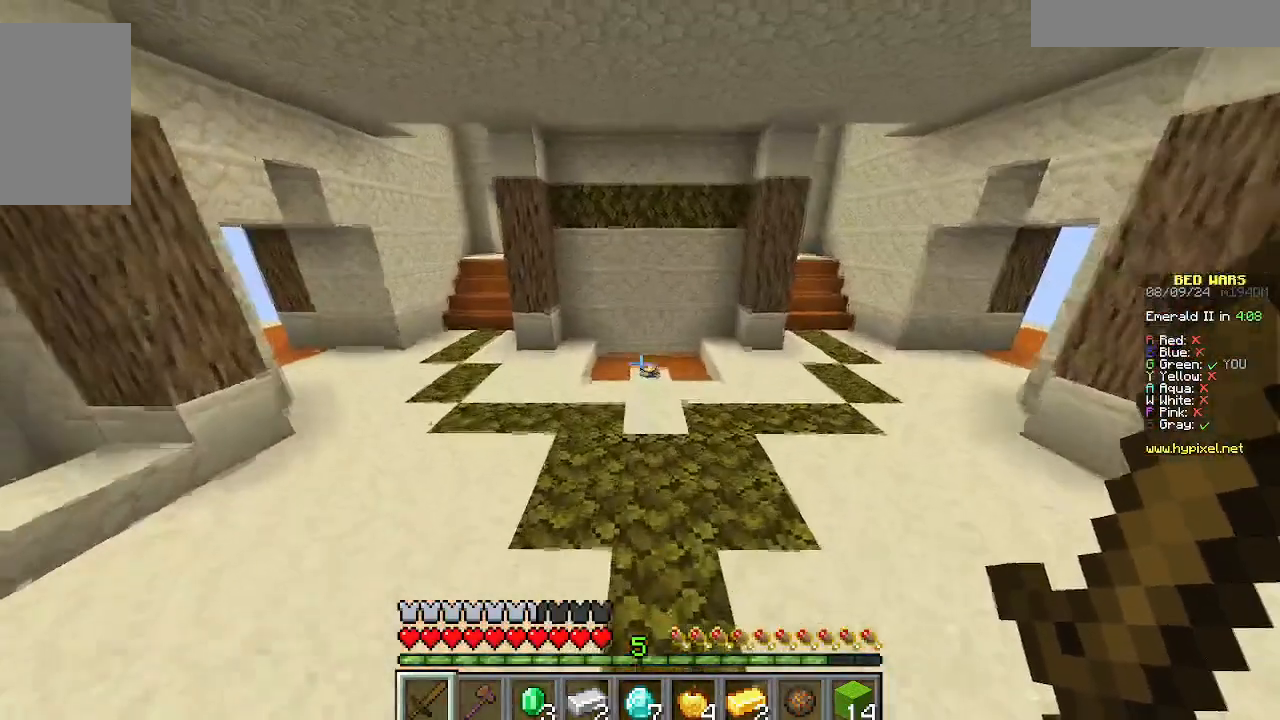
{"keys": ["w"], "mouse": [], "events": []}
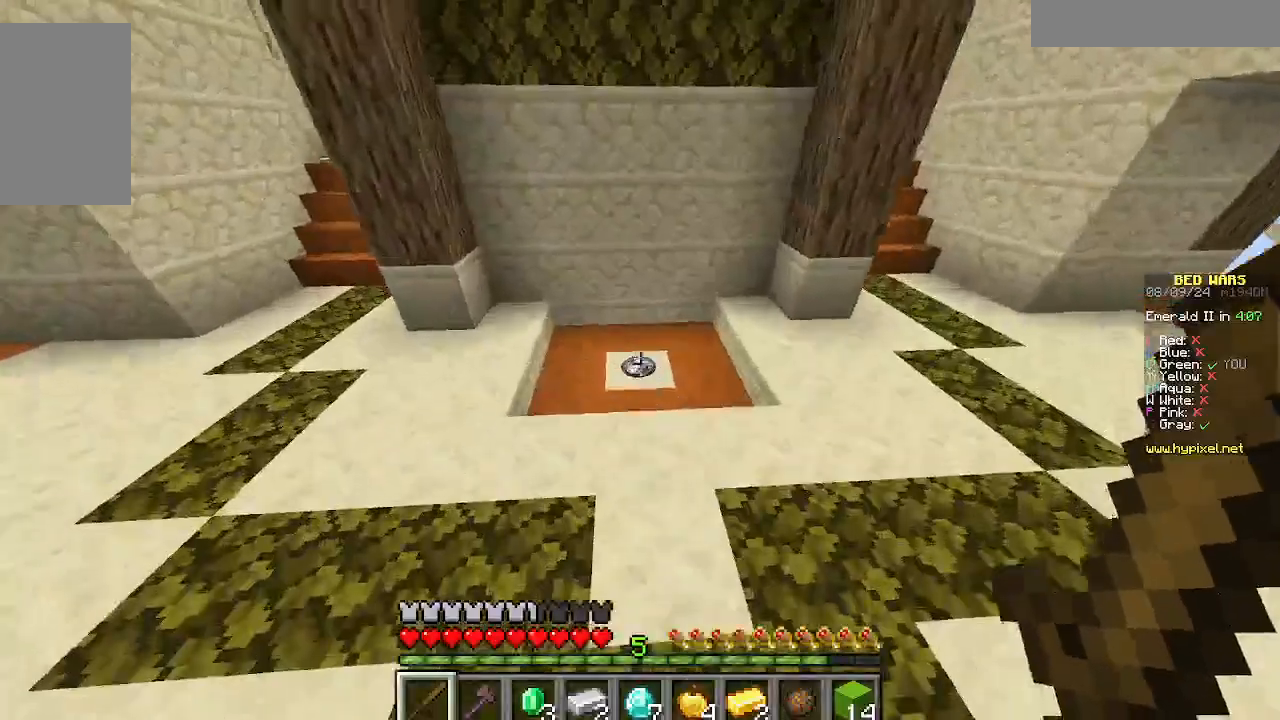
{"keys": ["a", "w"], "mouse": []}
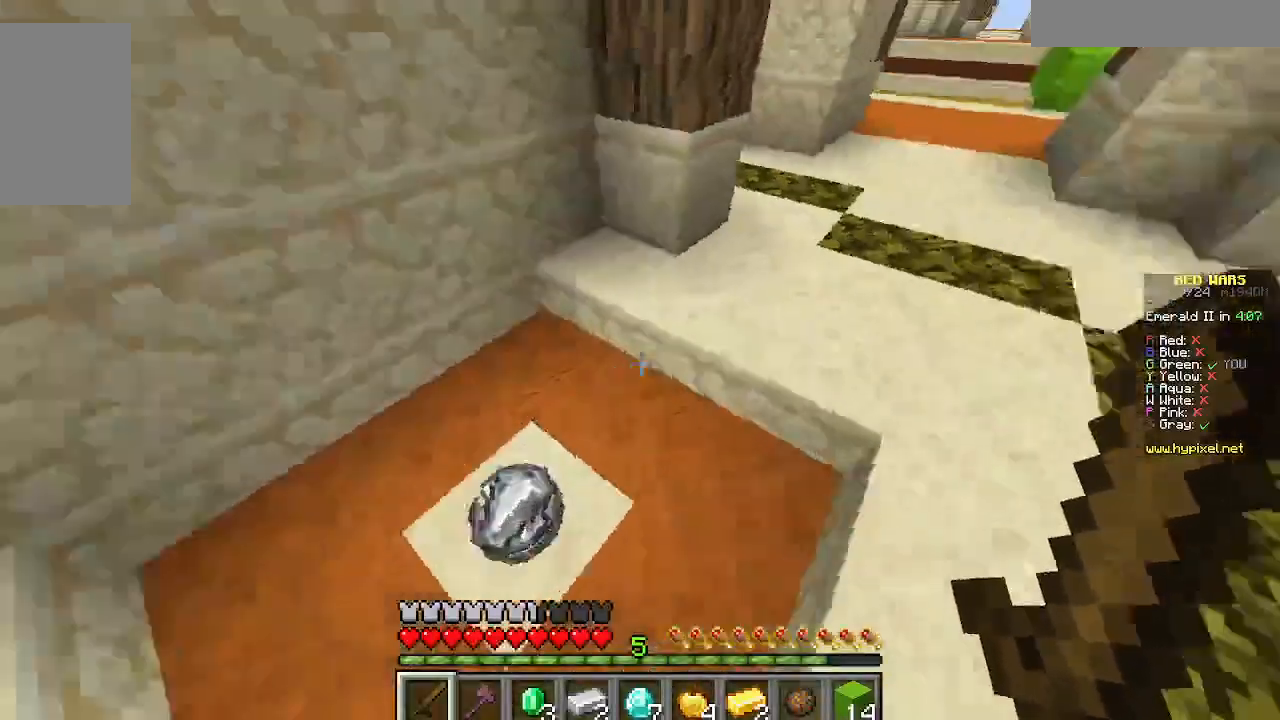
{"keys": ["w"], "mouse": [], "events": [[156, "a", "up"]]}
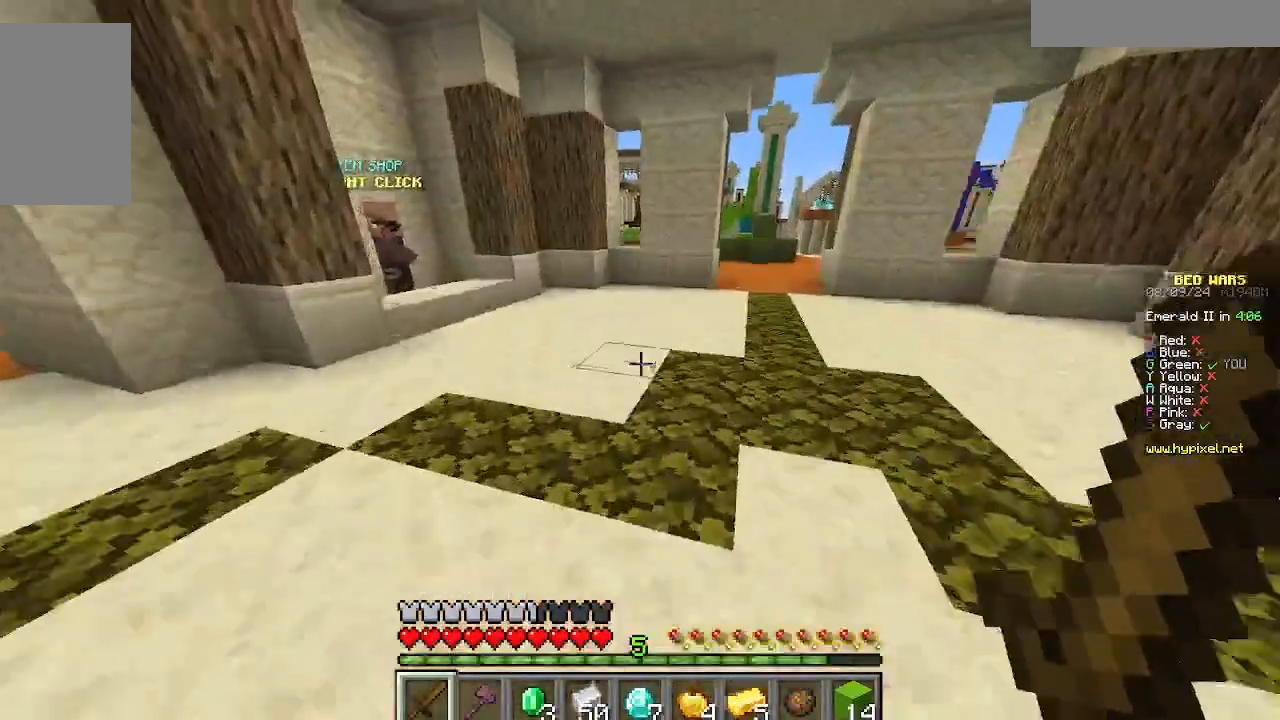
{"keys": ["a", "w"], "mouse": [], "events": [[289, "a", "down"]]}
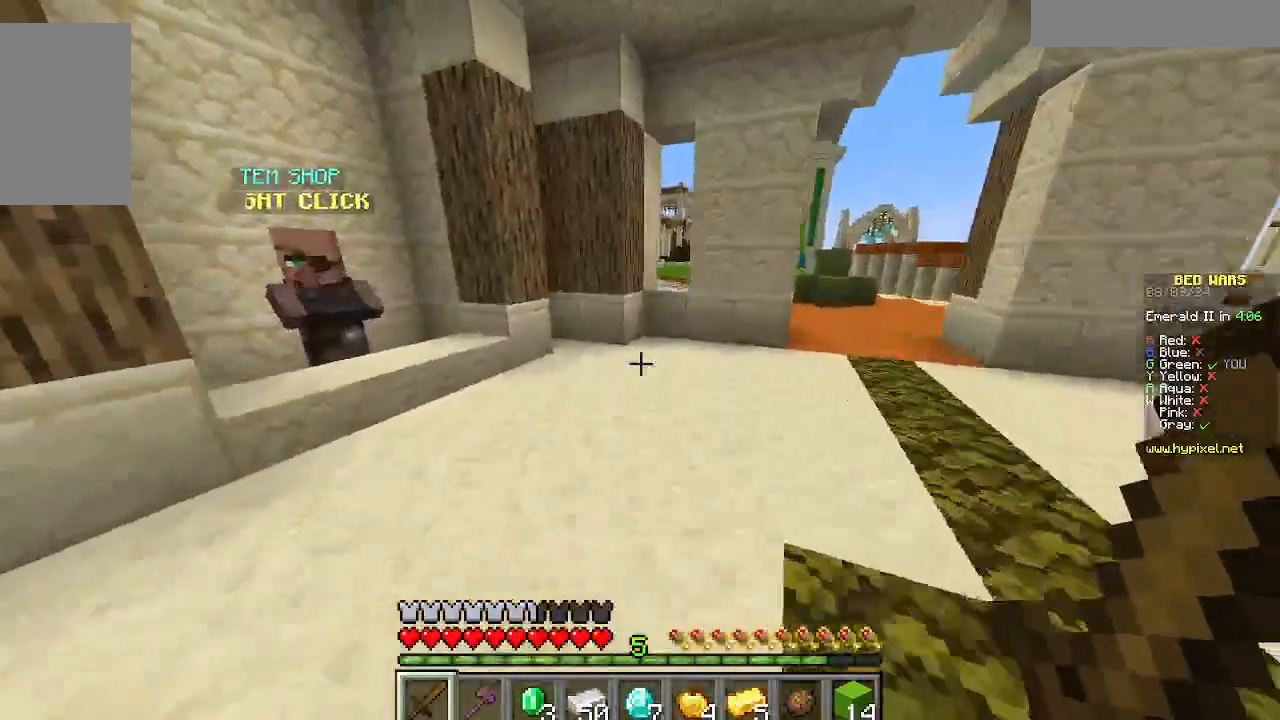
{"keys": ["w"], "mouse": [], "events": [[444, "a", "up"]]}
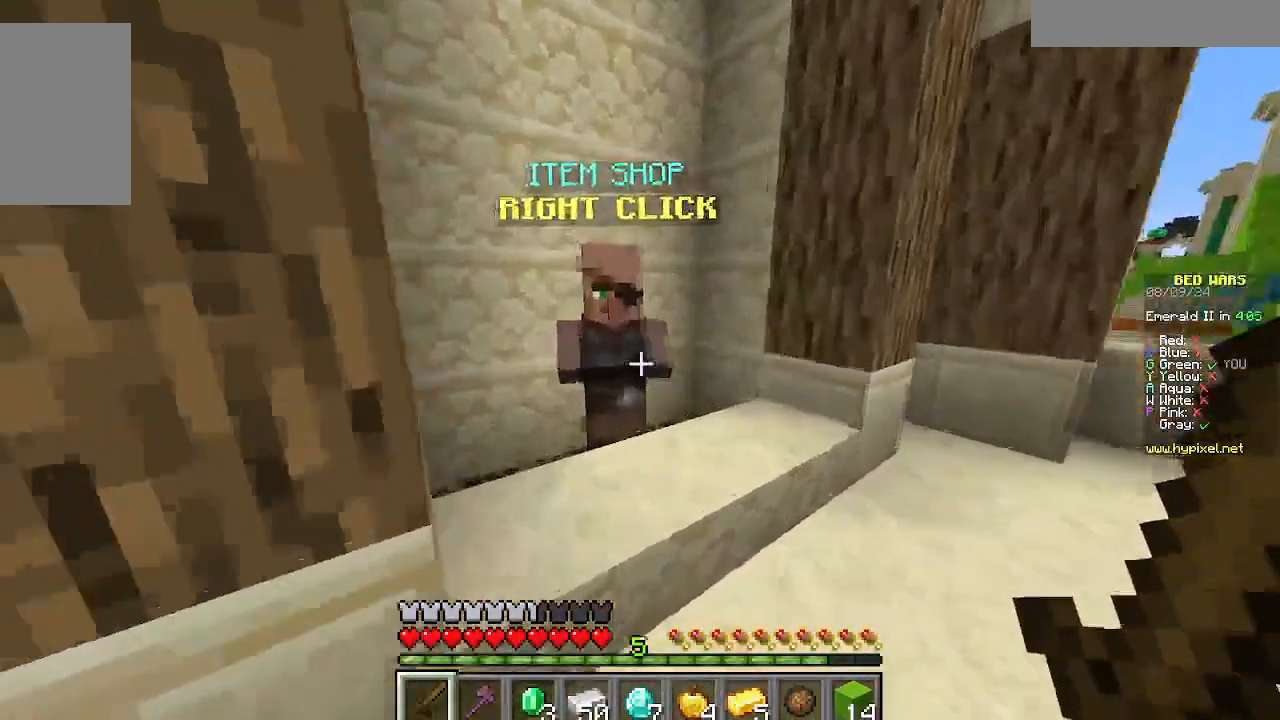
{"keys": ["w"], "mouse": [], "events": [[67, "w", "up"], [222, "mouse_right", "down"], [400, "mouse_right", "up"], [400, "w", "down"]]}
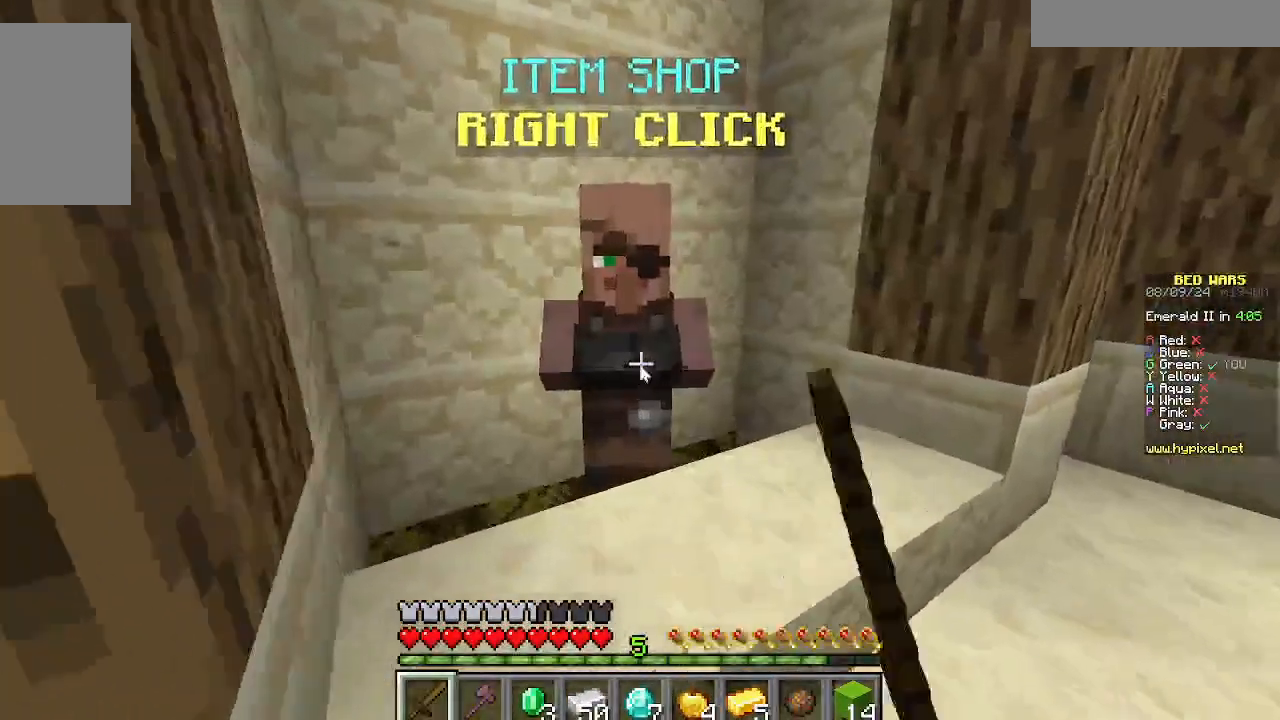
{"keys": [], "mouse": [], "events": [[44, "w", "up"]]}
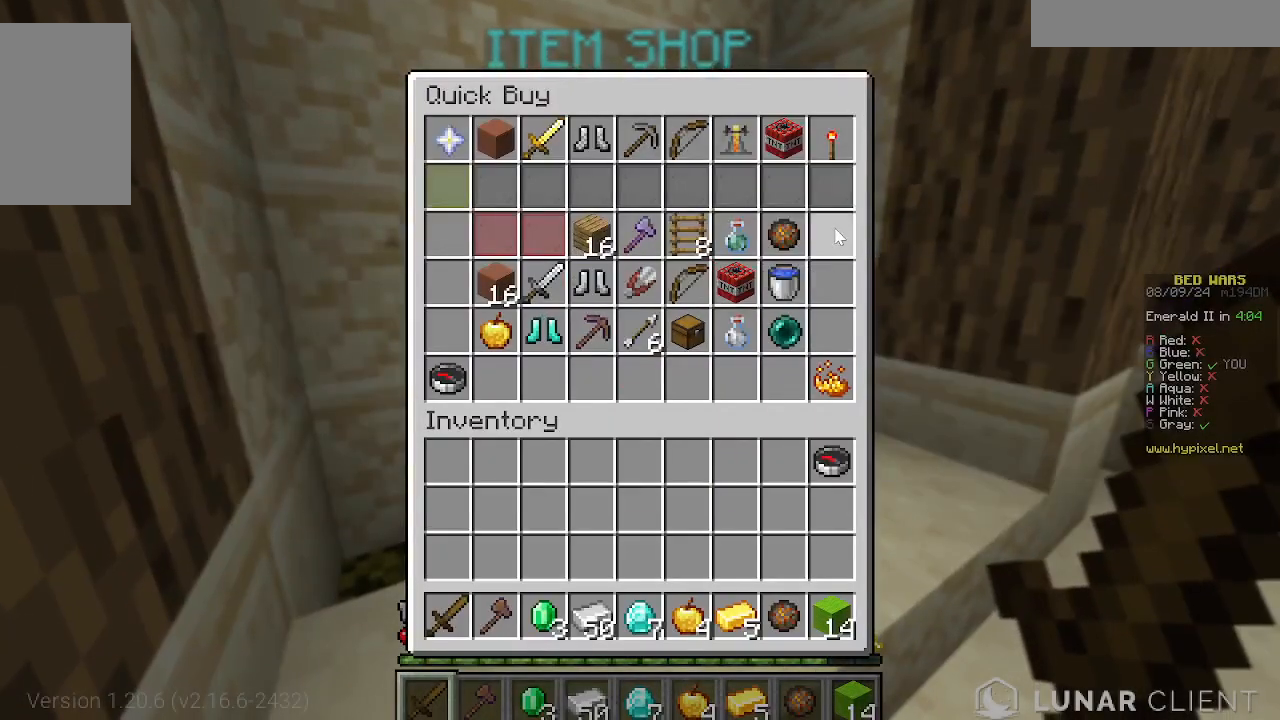
{"keys": [], "mouse": [], "events": []}
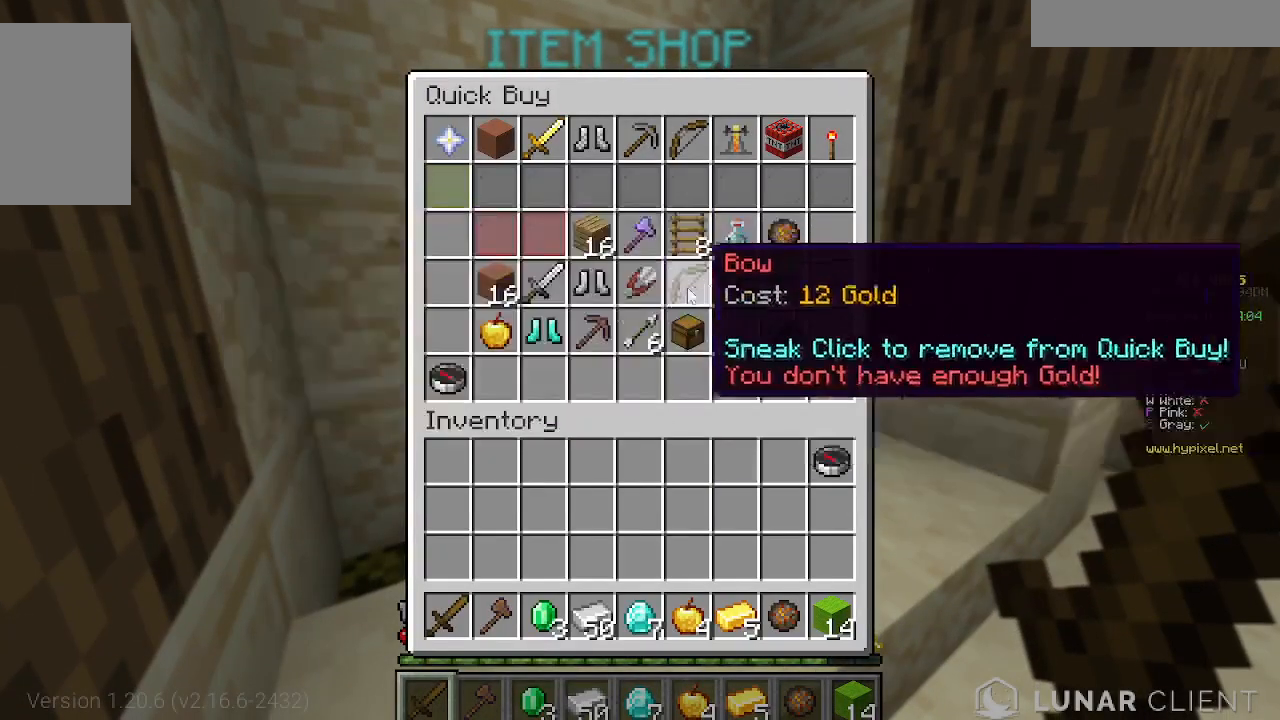
{"keys": [], "mouse": [], "events": []}
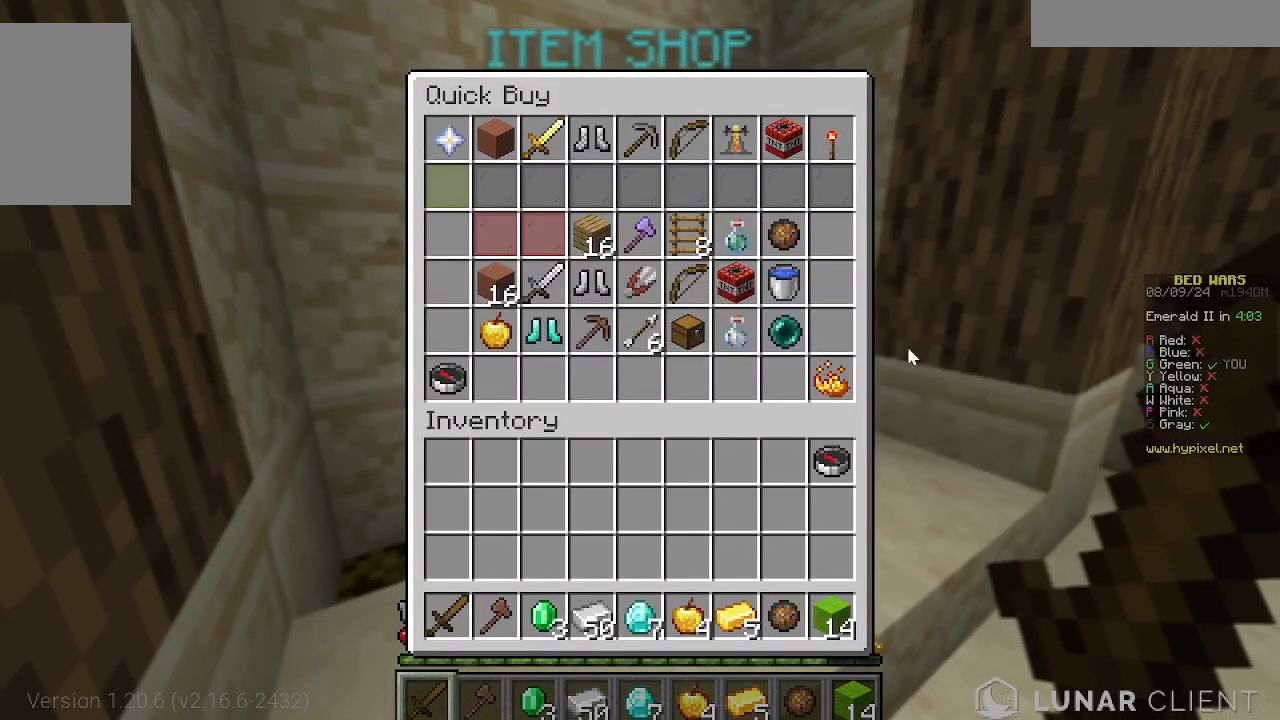
{"keys": [], "mouse": [], "events": []}
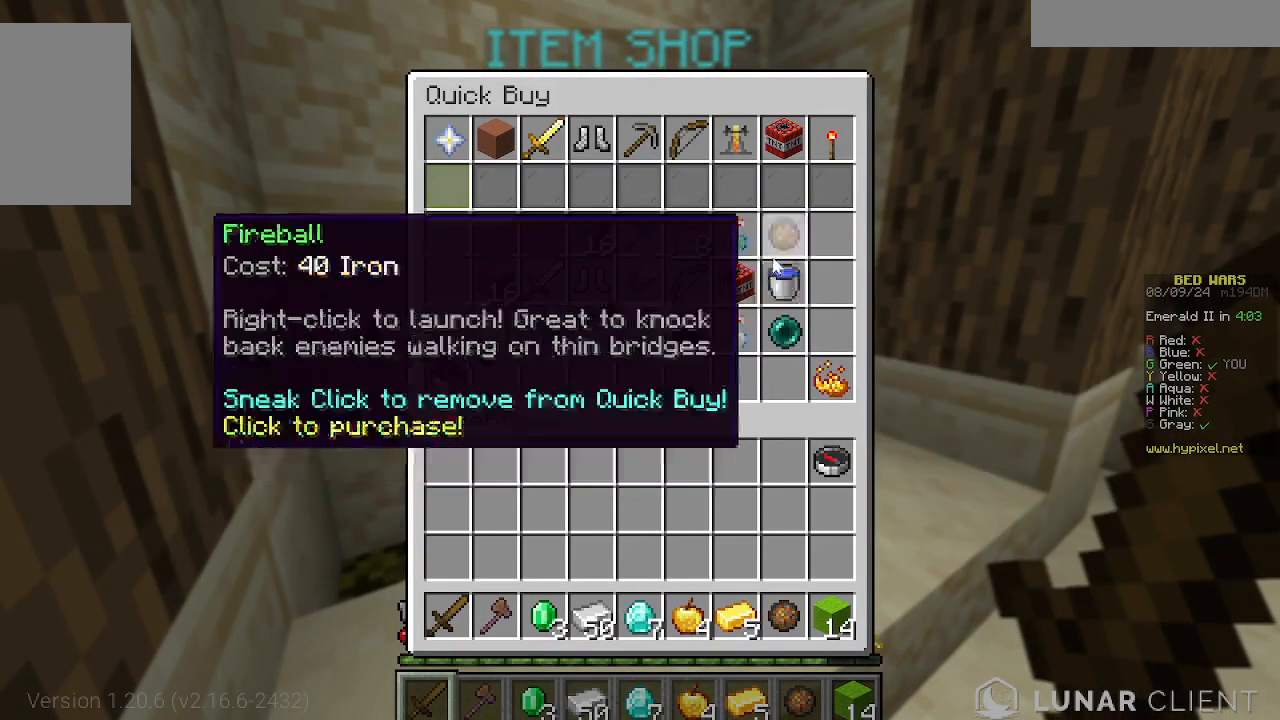
{"keys": [], "mouse": [], "events": []}
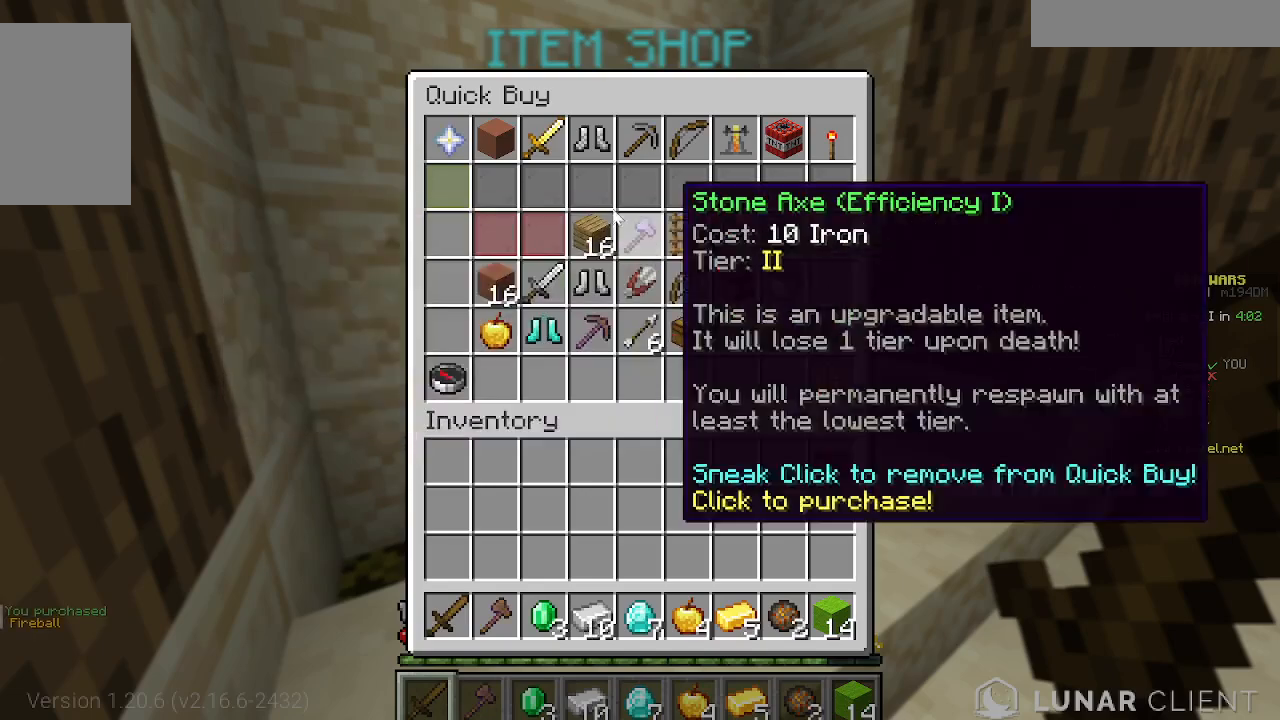
{"keys": [], "mouse": [], "events": []}
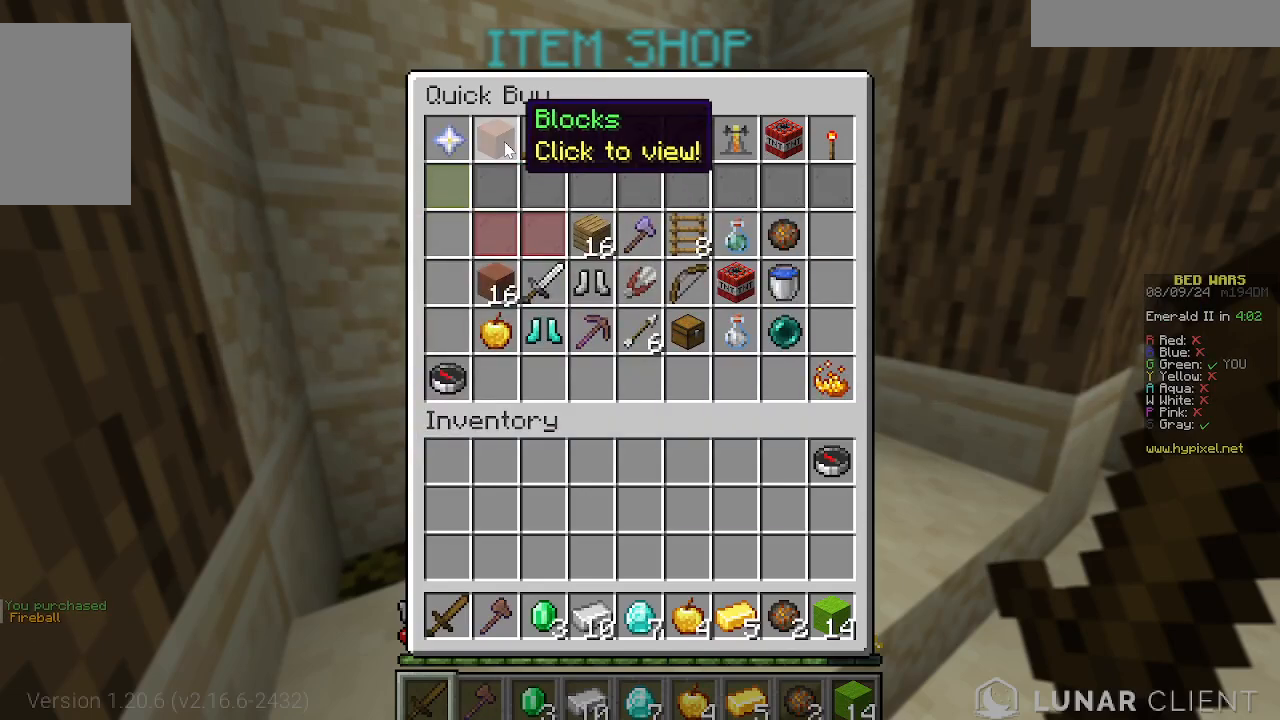
{"keys": [], "mouse": [], "events": []}
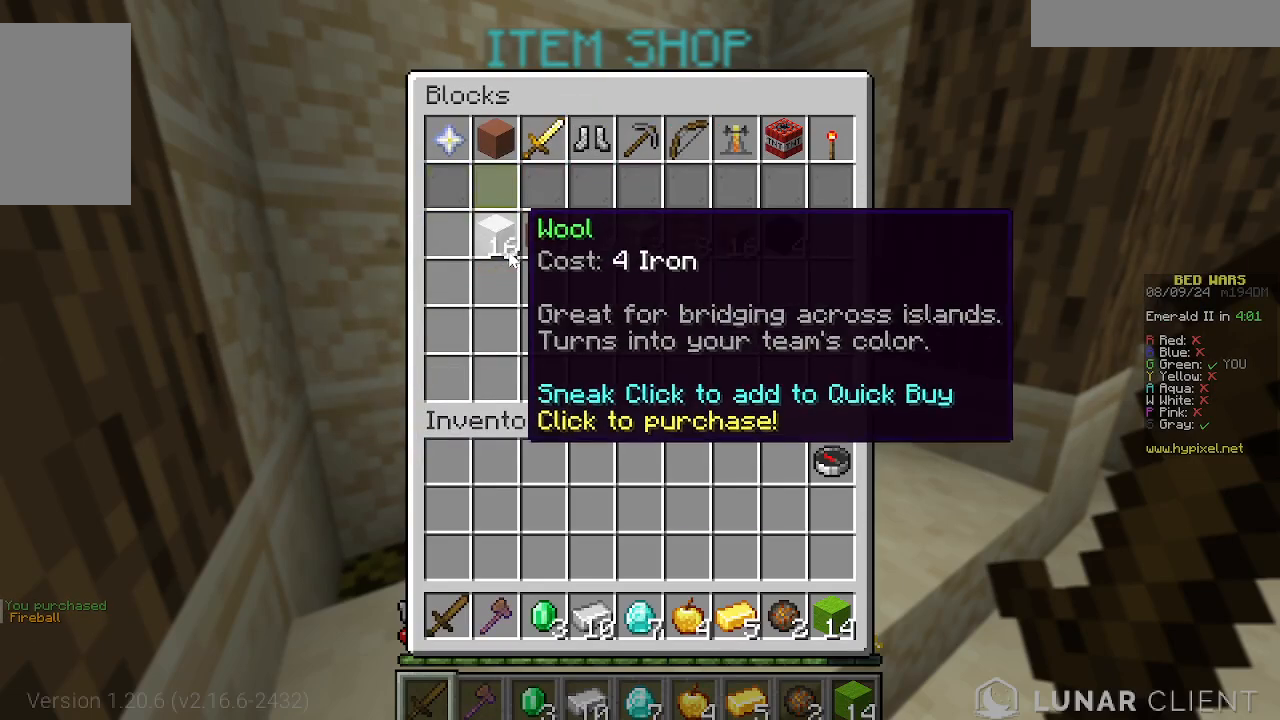
{"keys": [], "mouse": [], "events": []}
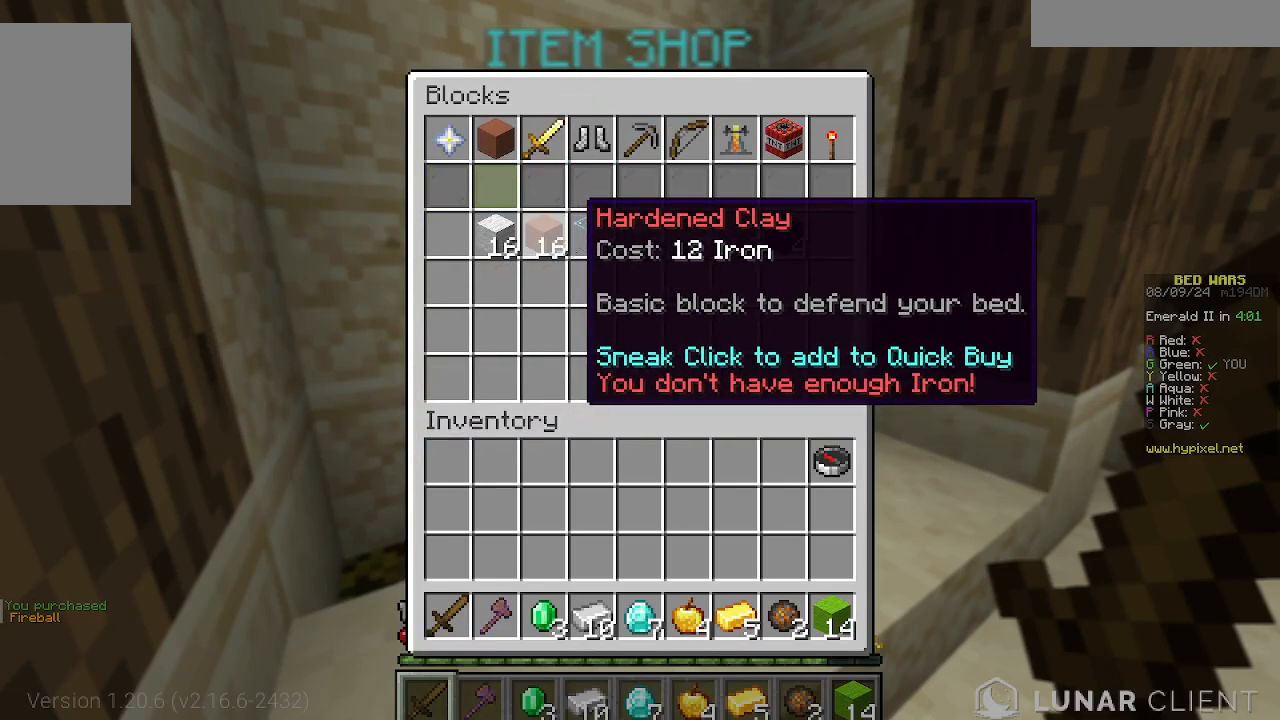
{"keys": ["w"], "mouse": [], "events": [[333, "w", "down"]]}
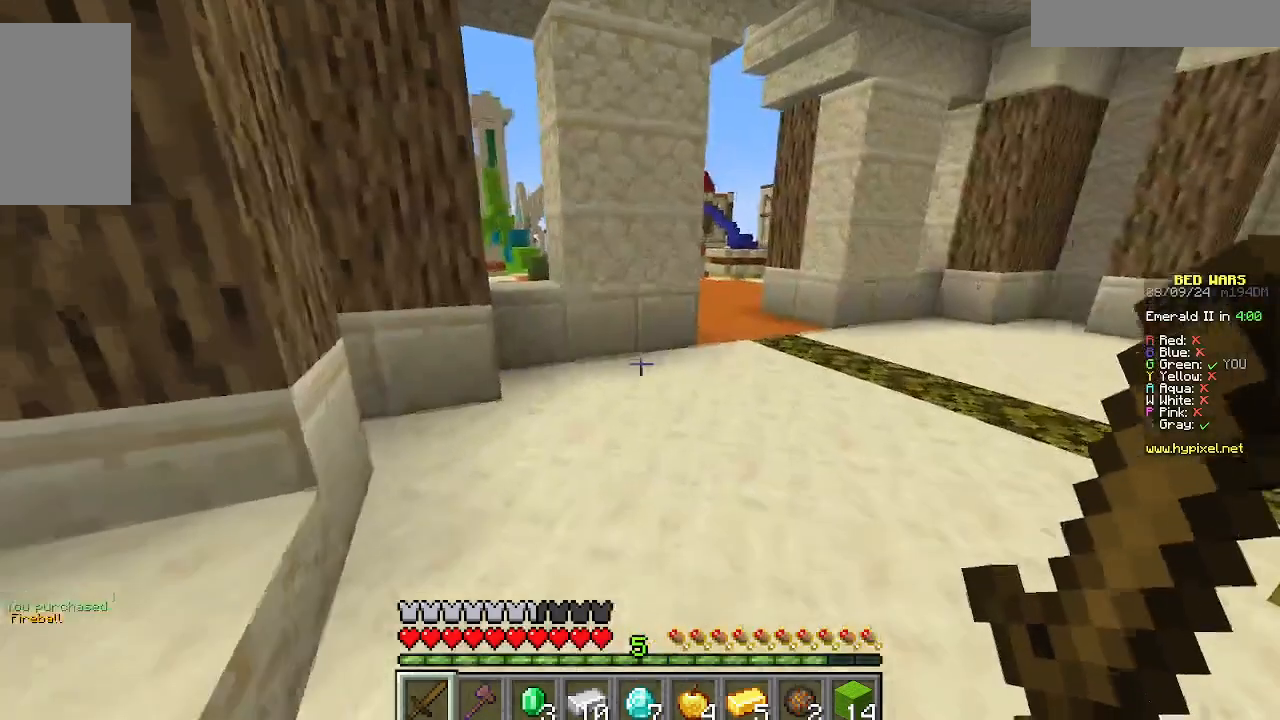
{"keys": ["d", "w"], "mouse": [], "events": [[245, "d", "down"]]}
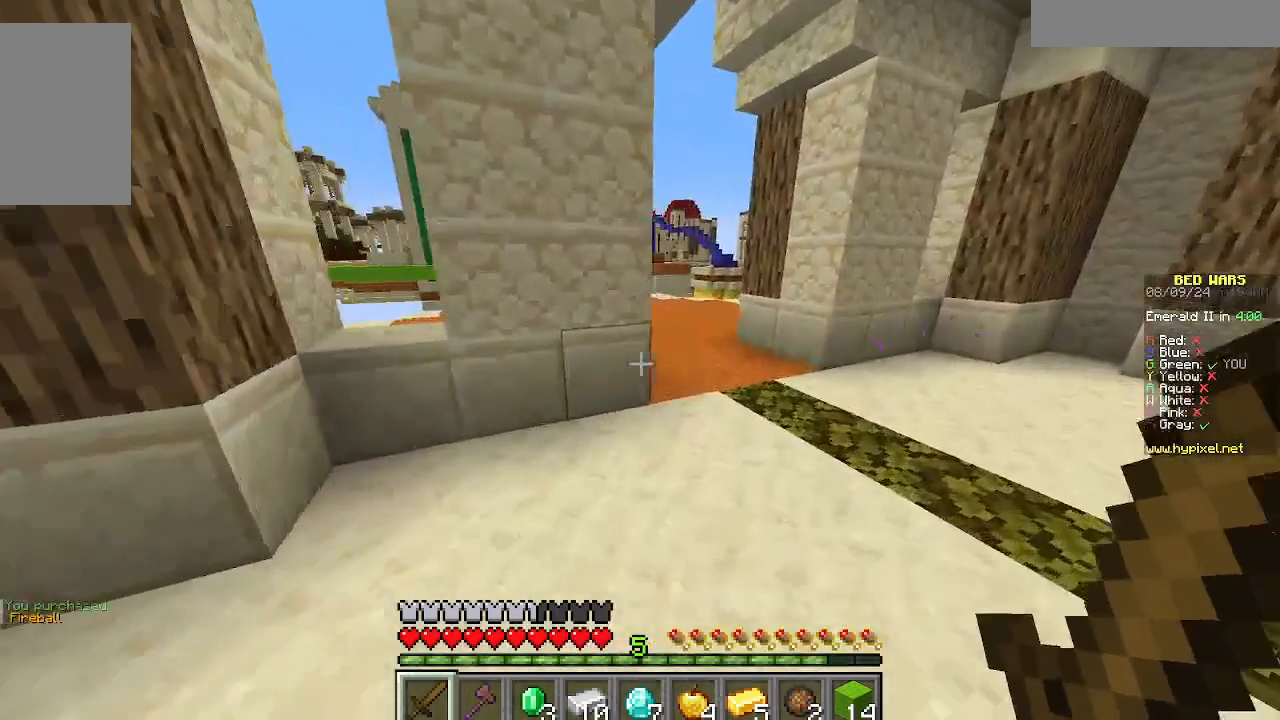
{"keys": ["d", "w"], "mouse": [], "events": []}
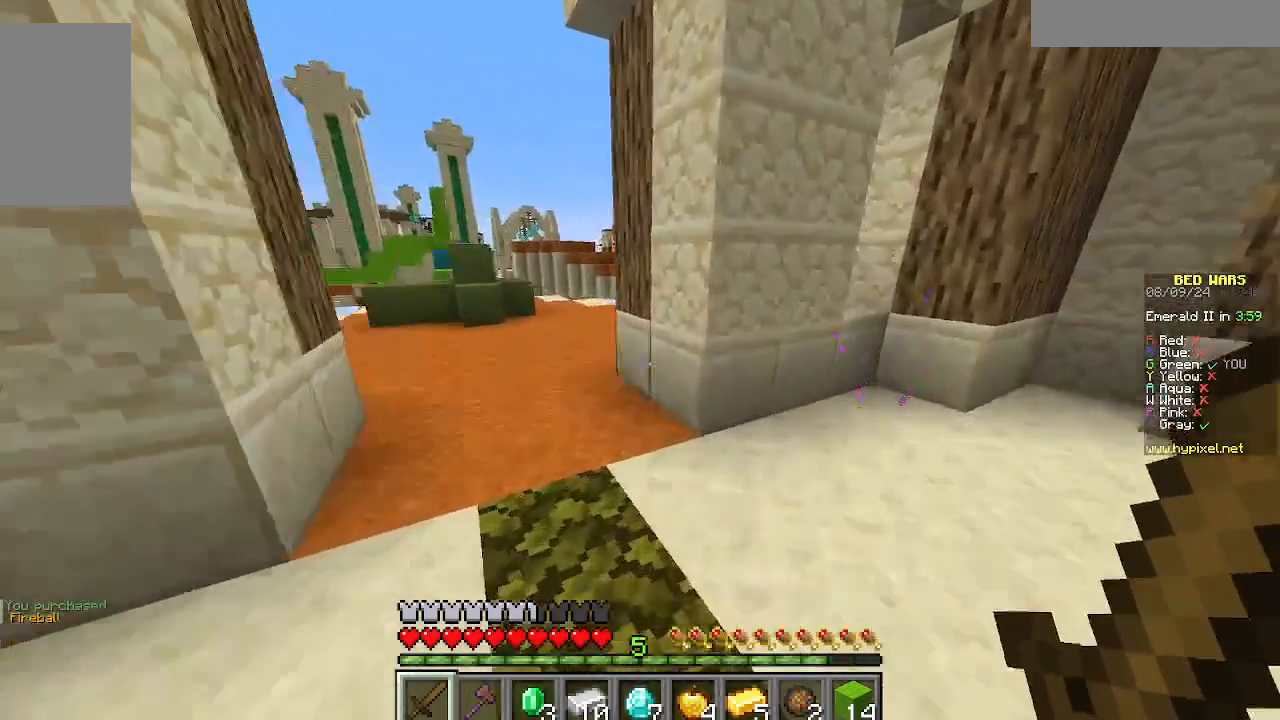
{"keys": ["d", "w"], "mouse": [], "events": []}
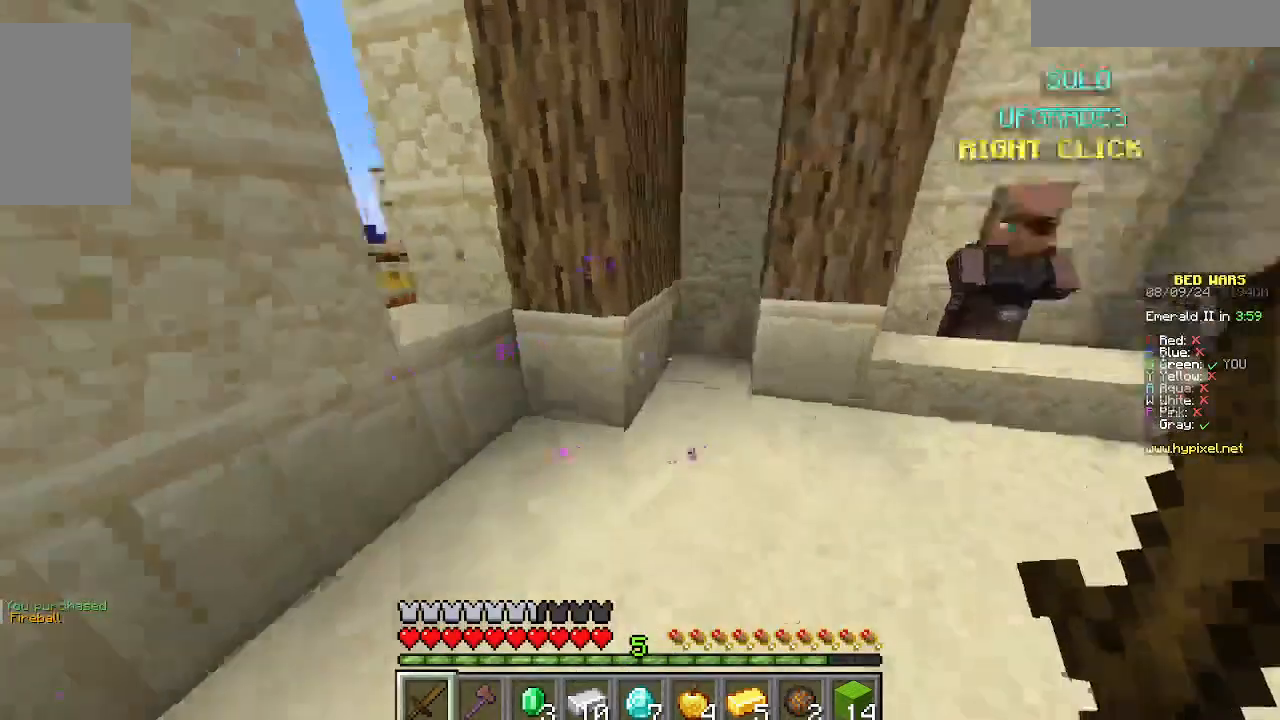
{"keys": ["a"], "mouse": [], "events": [[111, "d", "up"], [133, "a", "down"], [511, "w", "up"]]}
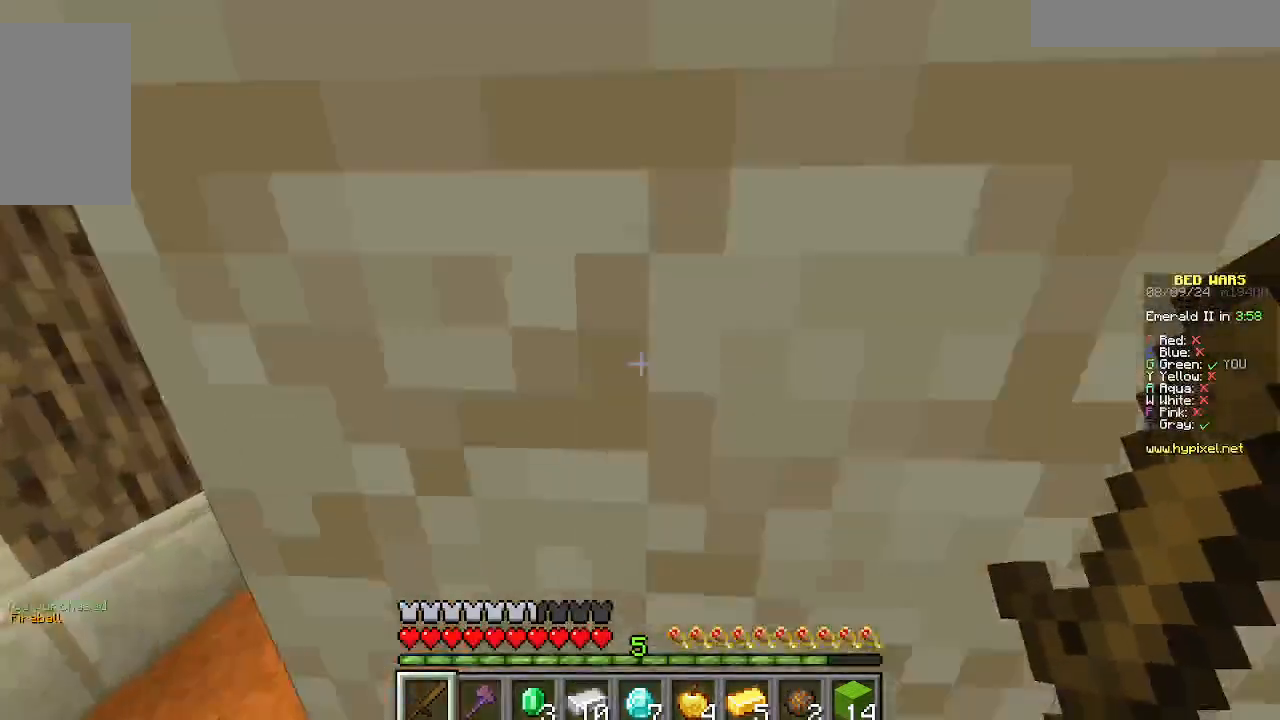
{"keys": ["a"], "mouse": [], "events": []}
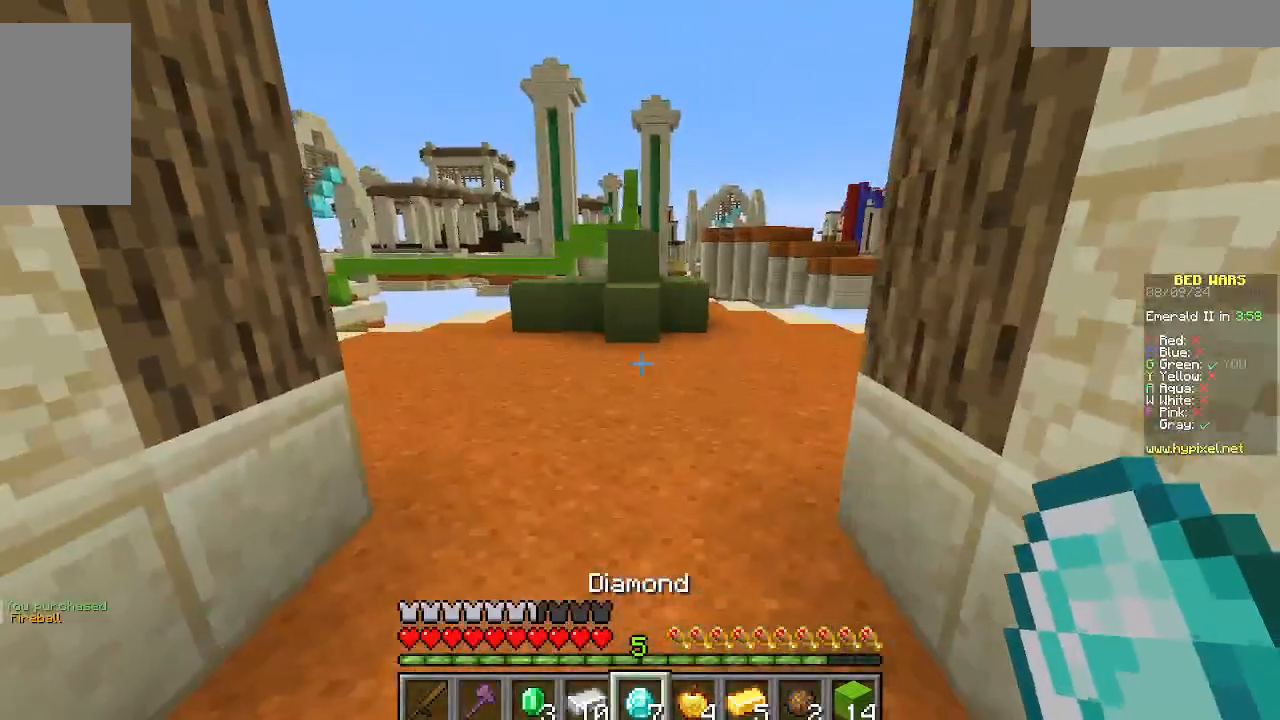
{"keys": ["w"], "mouse": [], "events": [[67, "a", "up"], [111, "w", "down"]]}
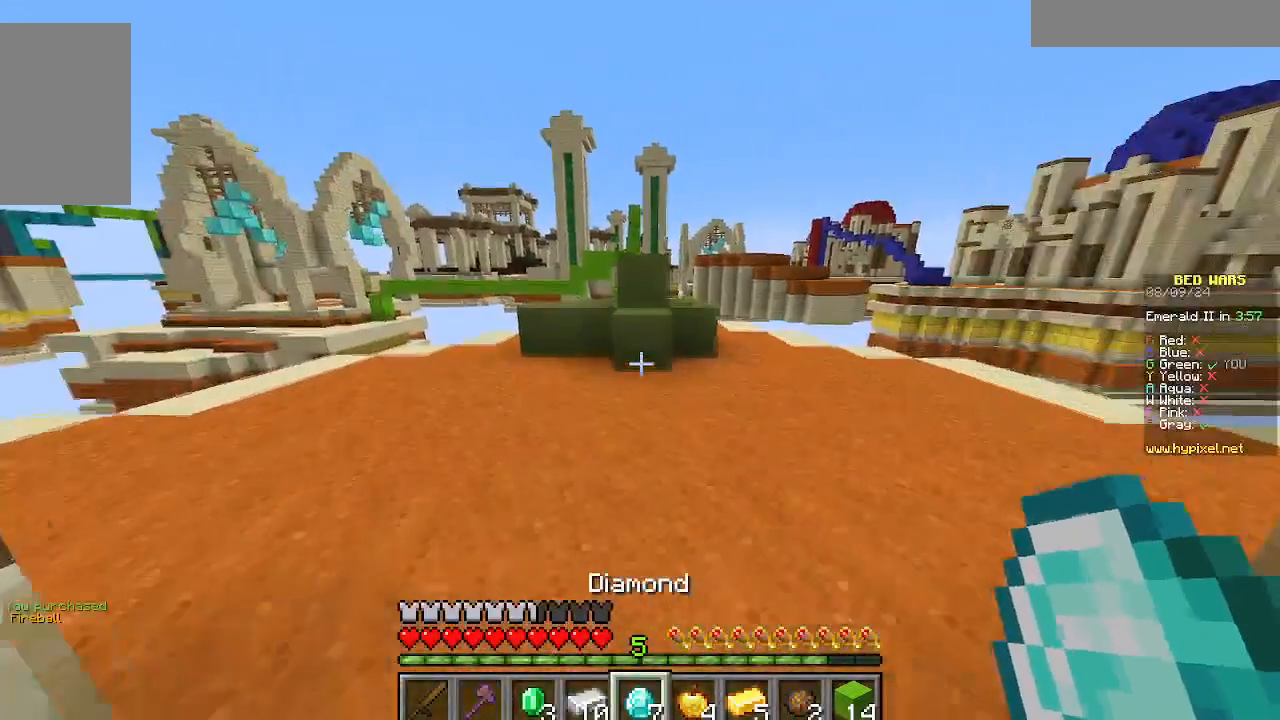
{"keys": ["a", "w"], "mouse": [], "events": [[67, "a", "down"]]}
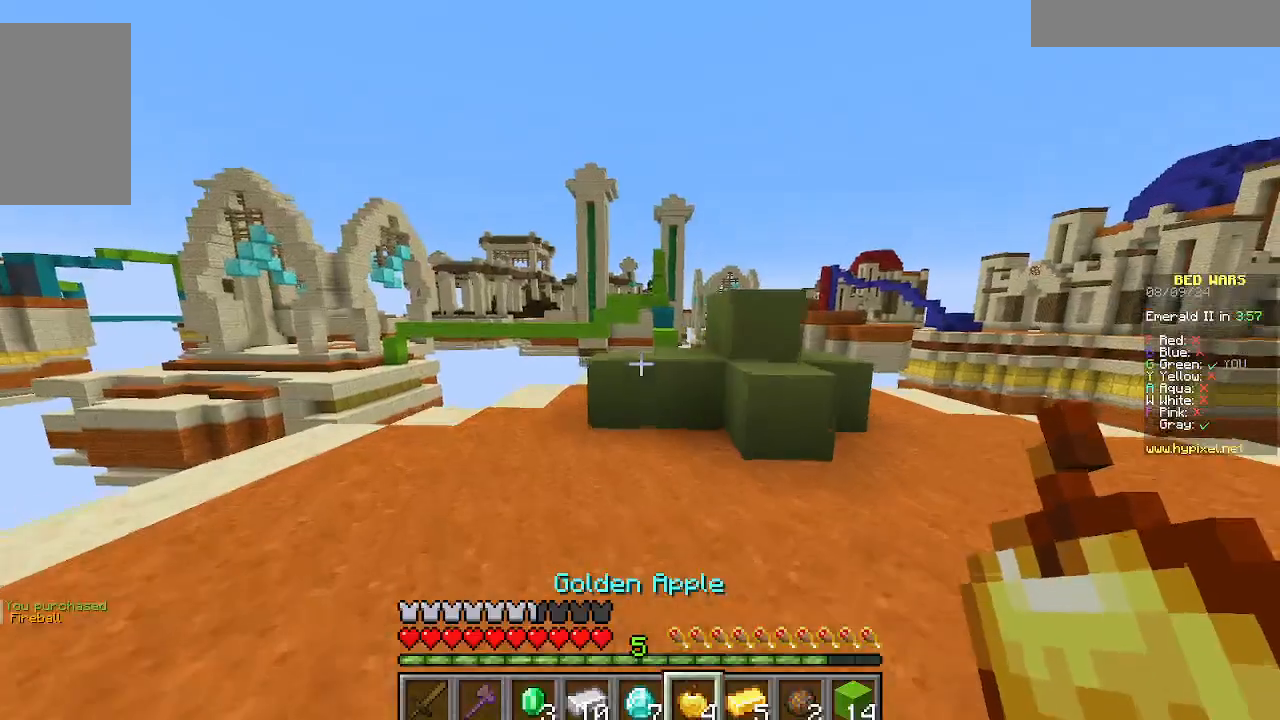
{"keys": ["w"], "mouse": [], "events": [[22, "a", "up"]]}
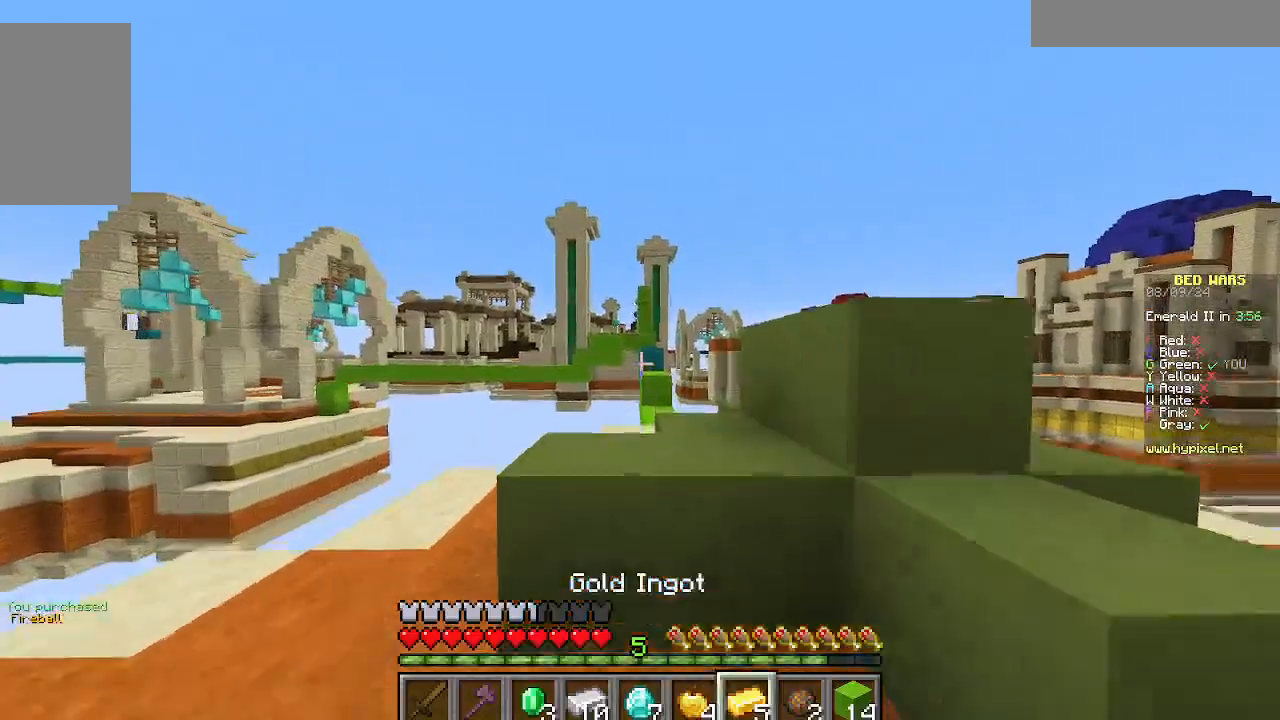
{"keys": [], "mouse": [], "events": [[89, "d", "down"], [200, "d", "up"], [356, "w", "up"]]}
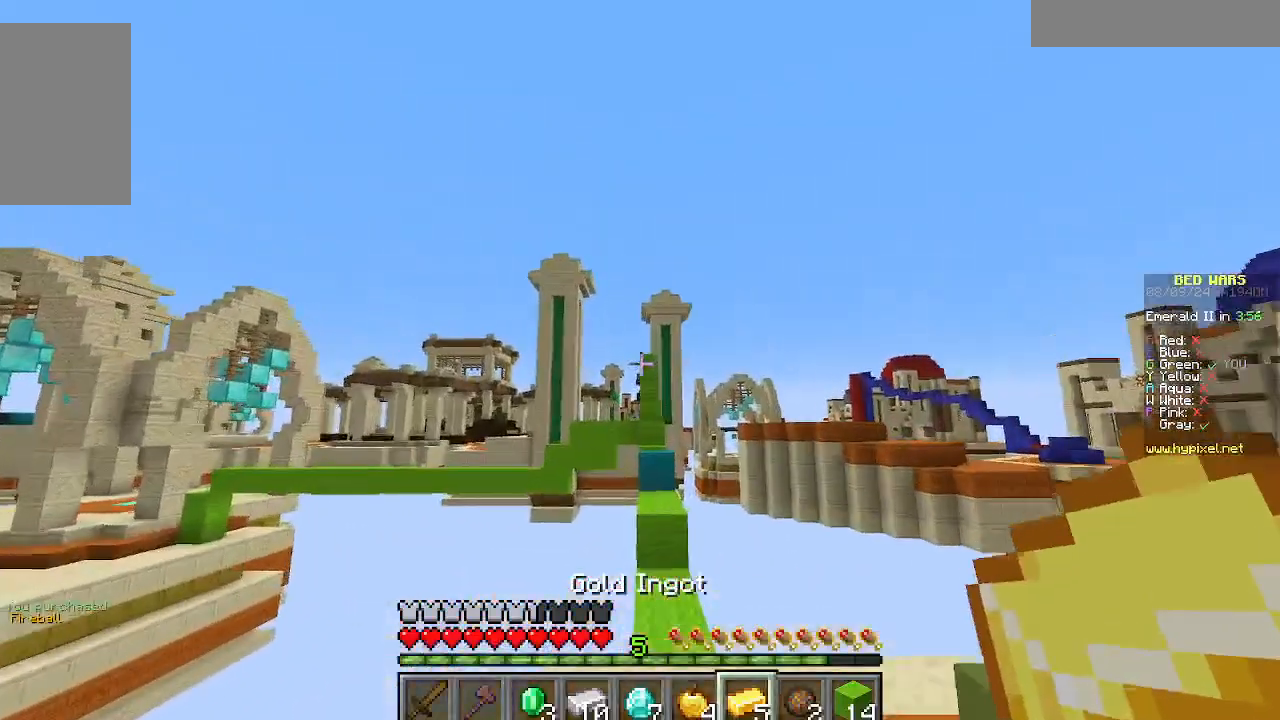
{"keys": [], "mouse": [], "events": []}
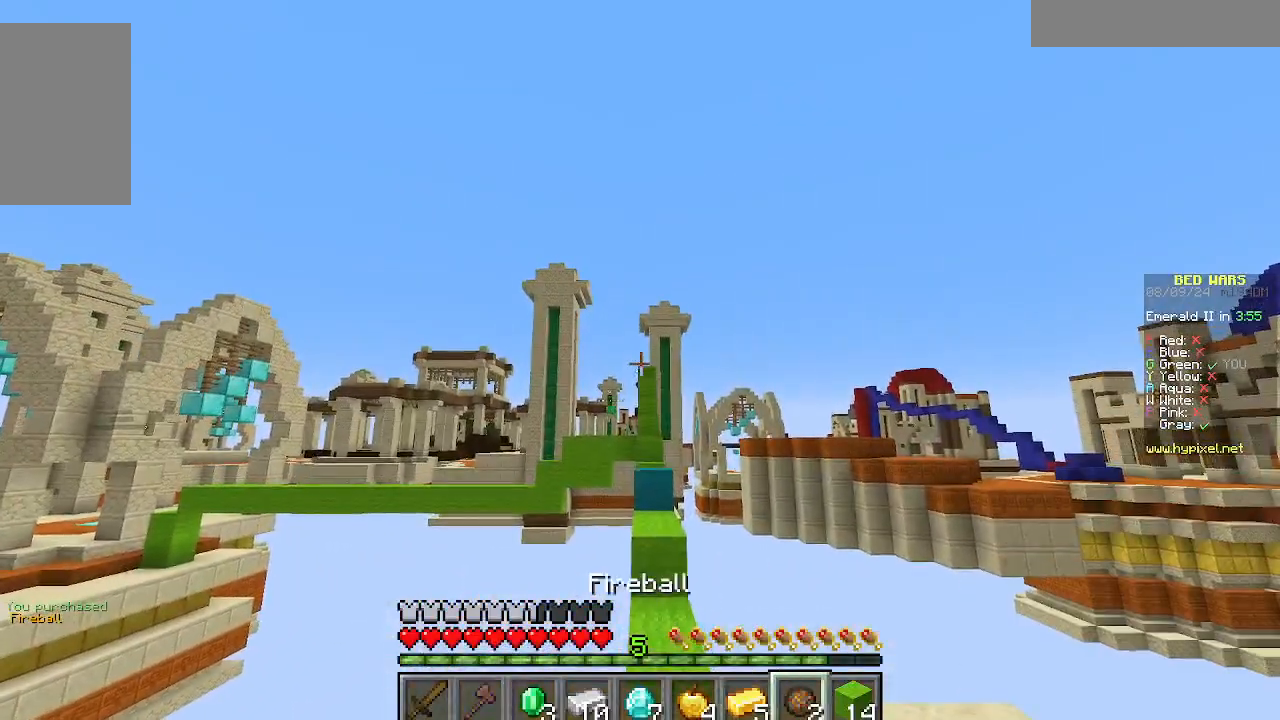
{"keys": [], "mouse": ["right"], "events": [[400, "mouse_right", "down"]]}
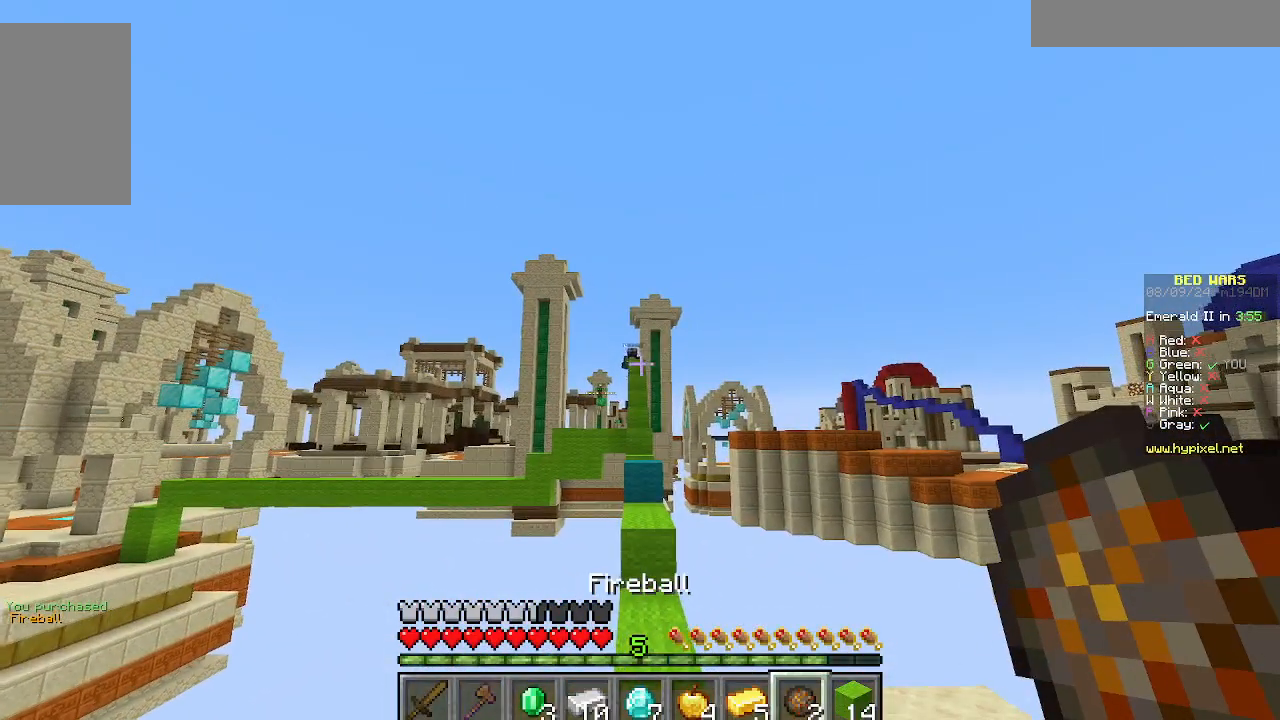
{"keys": [], "mouse": [], "events": [[89, "mouse_right", "up"]]}